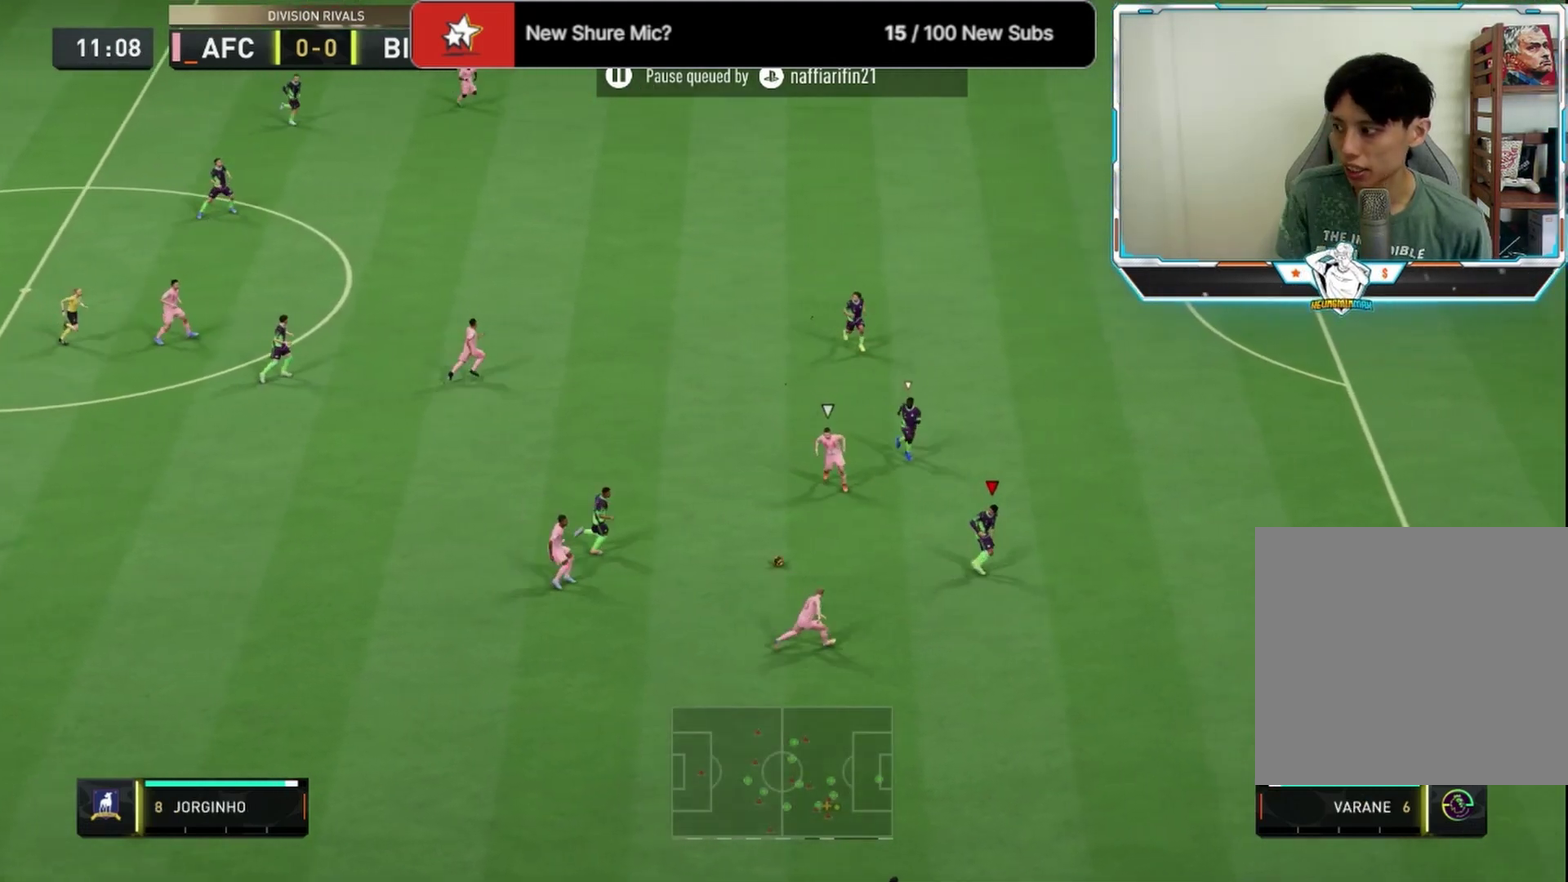
Gameplay with a controller (PlayStation layout); each line is a JSON object with the inputs held at the frame after it (dt_ms = milliseconds from this image to that frame). "events" lists button and stick changes between this image and that frame as [ms after this image, input, new state], when the widget could be followed in between.
{"dt_ms": 375, "buttons": ["R2"], "left_stick": "up-right", "right_stick": "center", "events": []}
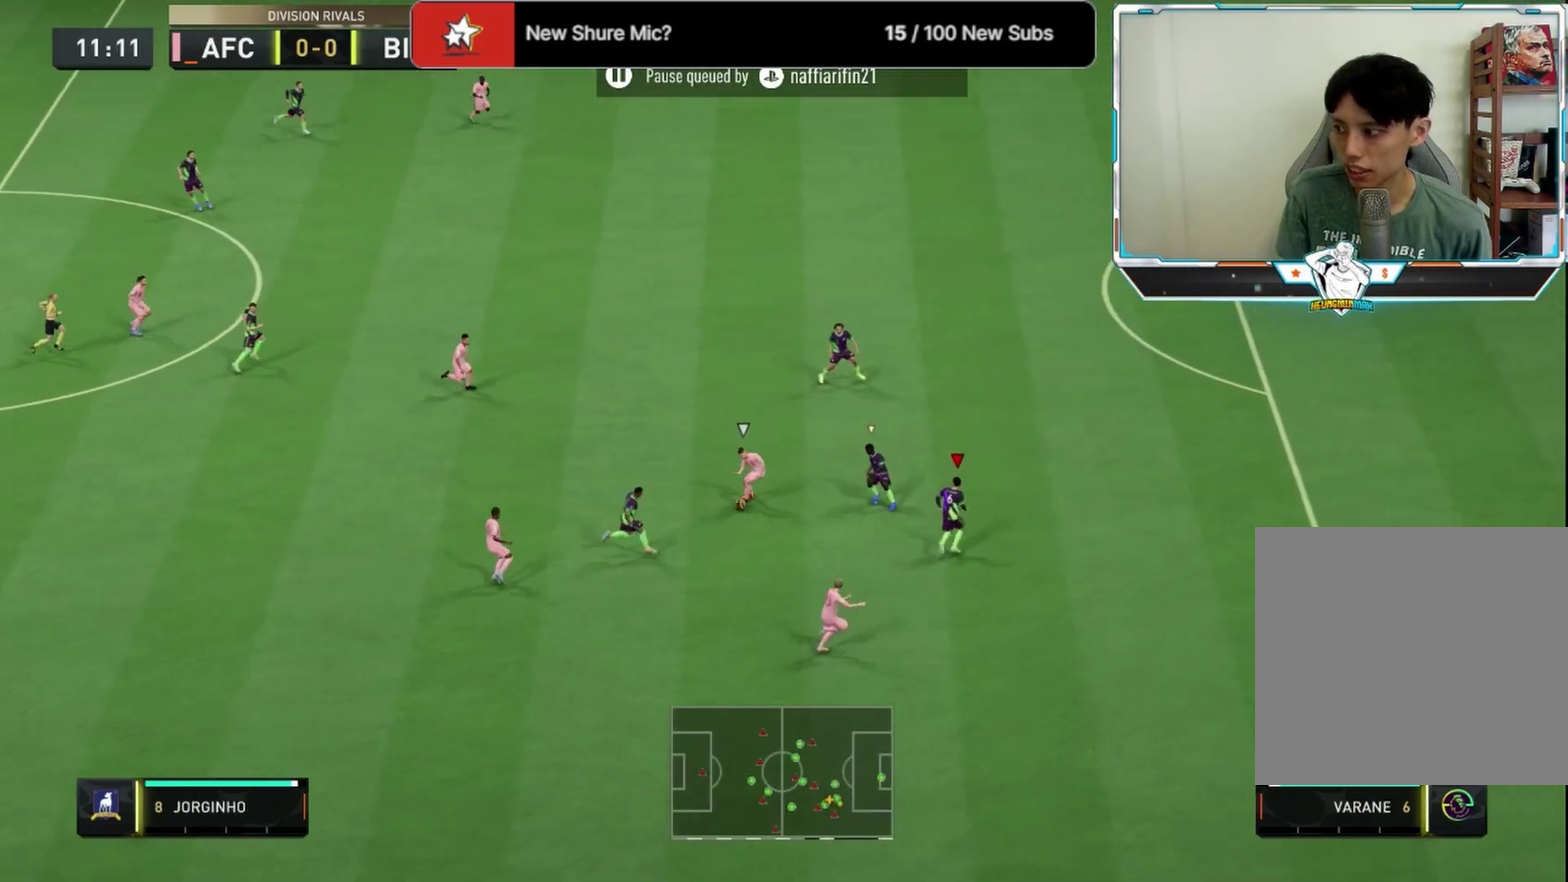
{"dt_ms": 625, "buttons": ["R2"], "left_stick": "up", "right_stick": "center", "events": [[250, "left_stick", "up"], [417, "left_stick", "up-right"], [542, "left_stick", "up"]]}
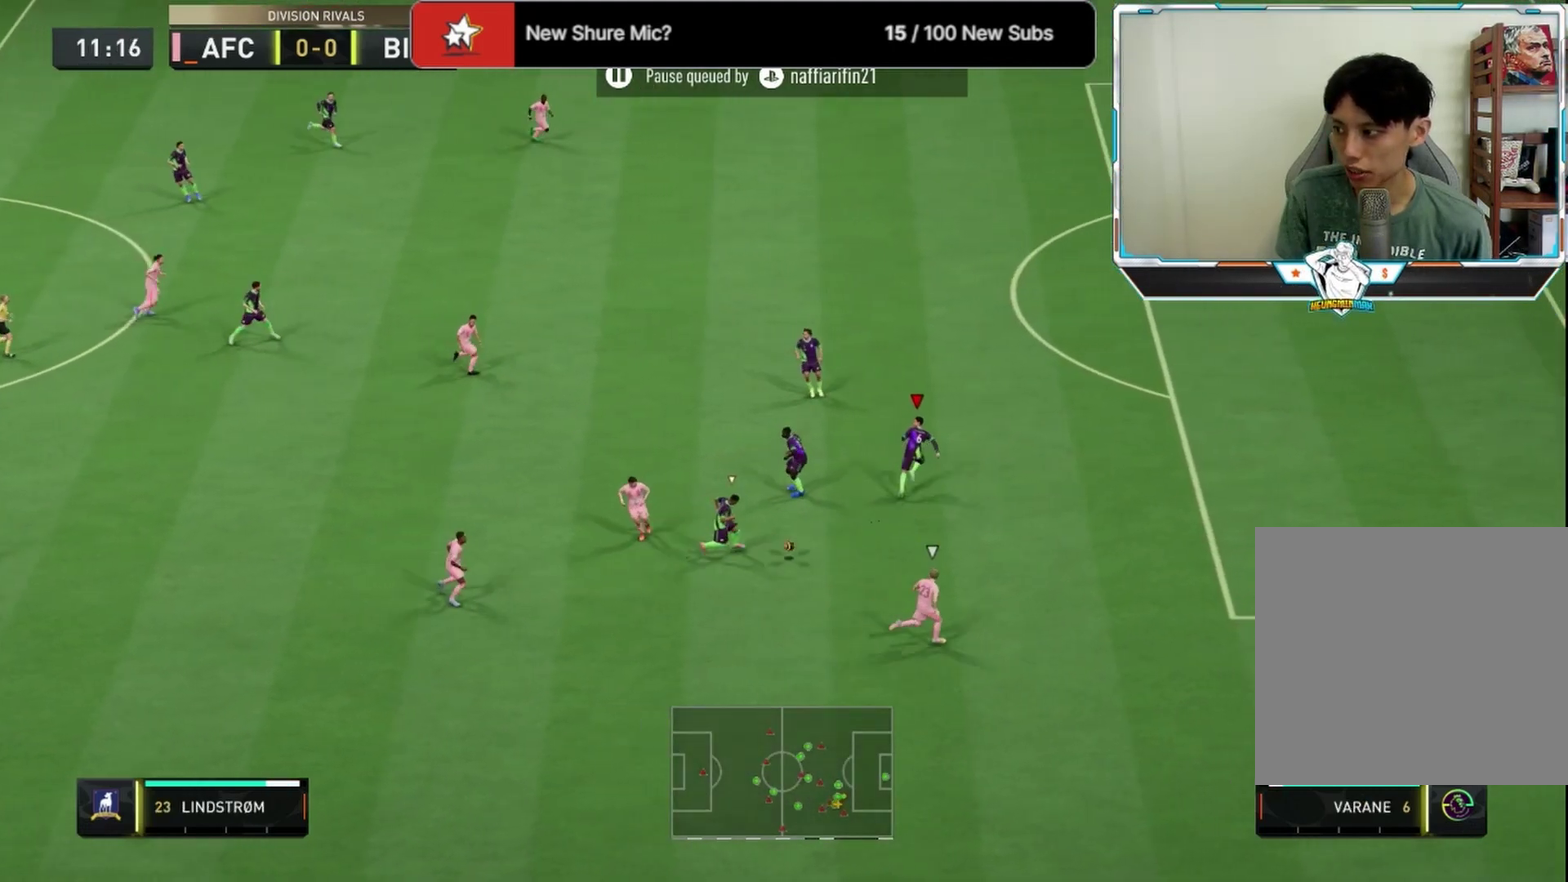
{"dt_ms": 292, "buttons": ["R2"], "left_stick": "up-right", "right_stick": "center", "events": [[292, "left_stick", "up-right"]]}
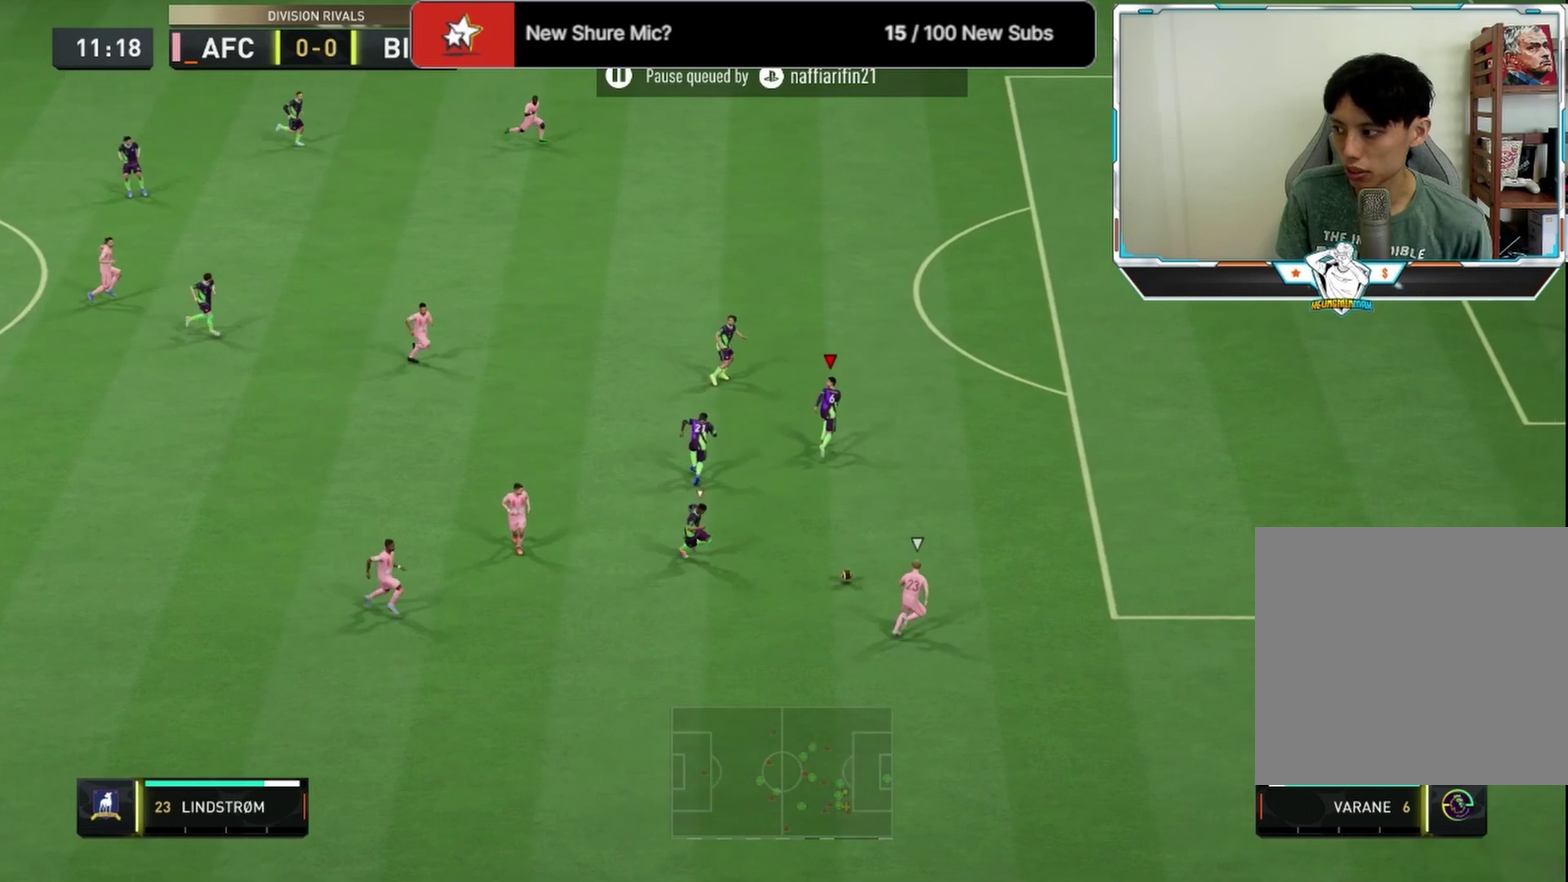
{"dt_ms": 708, "buttons": ["R2"], "left_stick": "right", "right_stick": "center", "events": [[42, "R2", "up"], [125, "left_stick", "right"], [167, "R2", "down"]]}
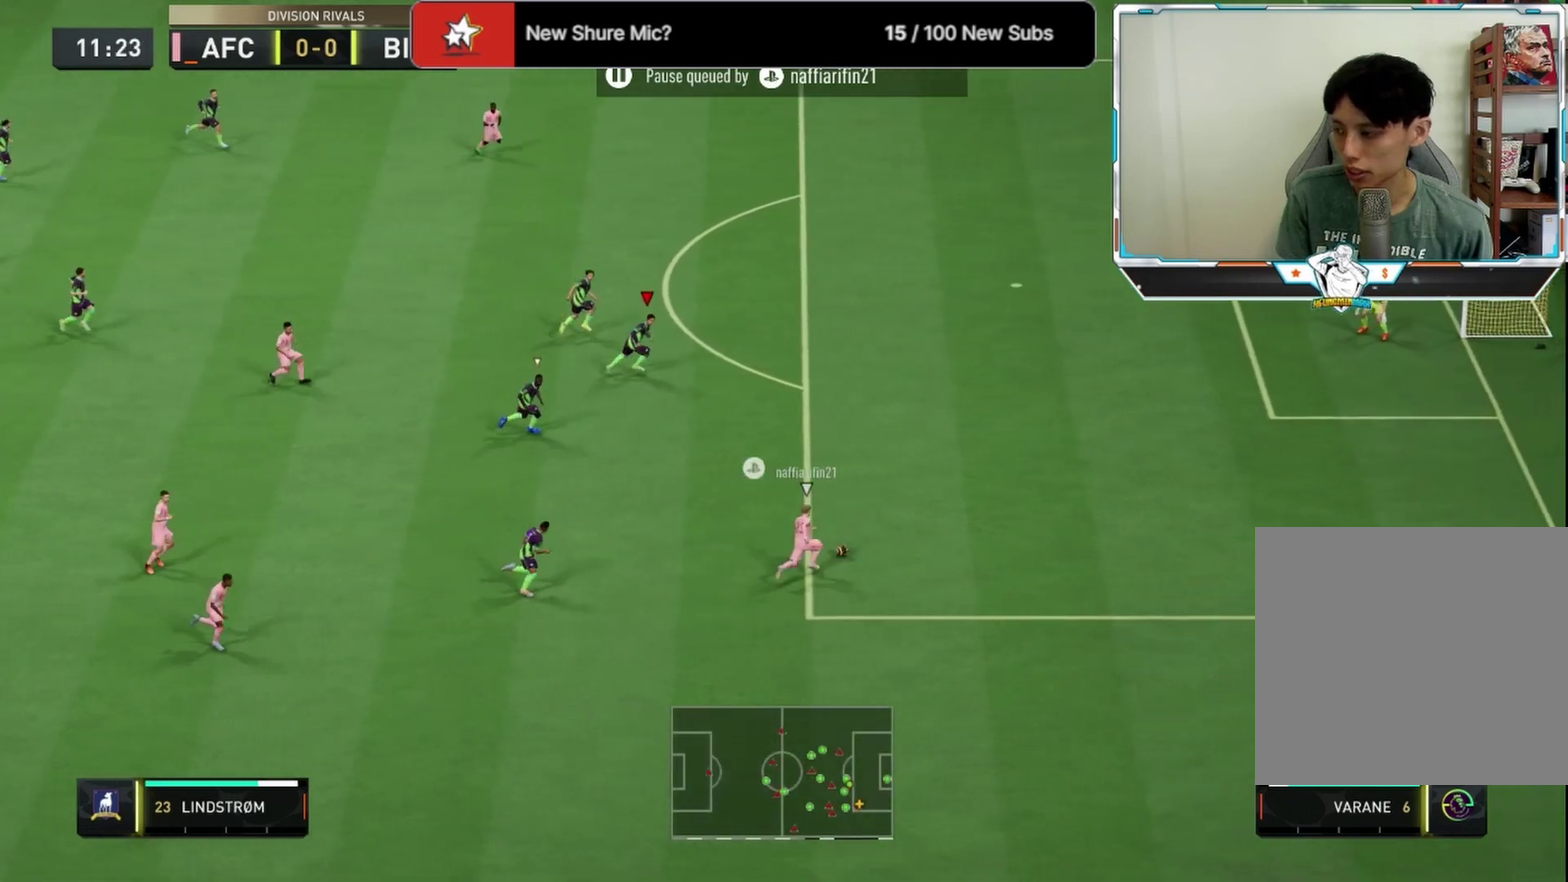
{"dt_ms": 292, "buttons": ["R2"], "left_stick": "right", "right_stick": "center", "events": []}